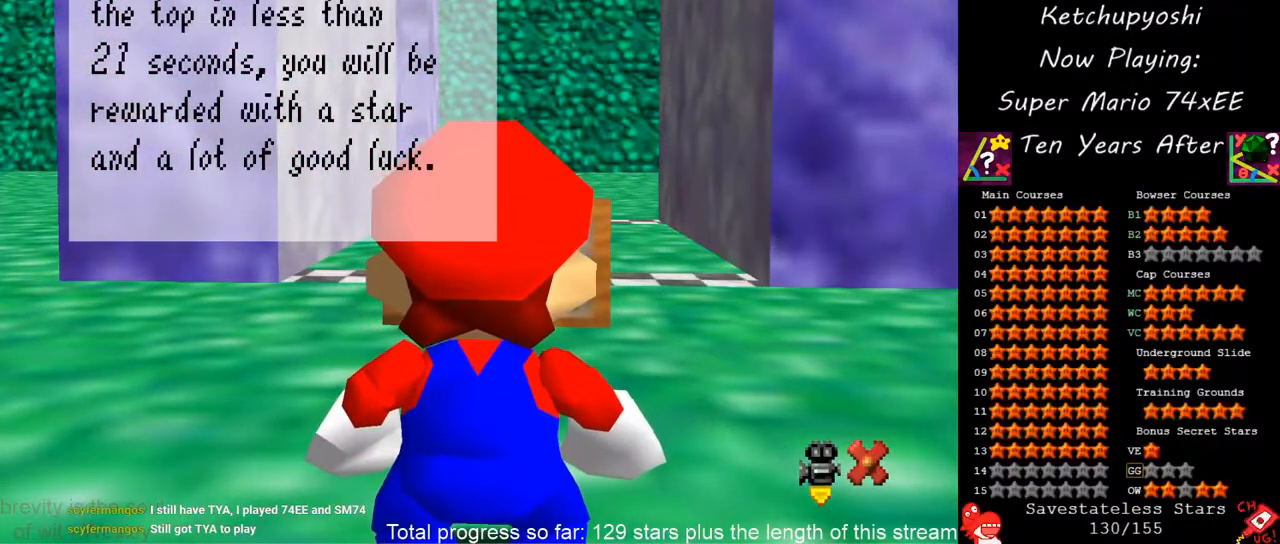
Gameplay with a controller (Nintendo layout); each line is a JSON object with the inputs held at the frame after it. "events" lists button and stick changes between this image and that frame as [ms after this image, input, new state], when the widget could be followed in between. Not read: L3 R3 other_buttons.
{"buttons": [], "left_stick": "right", "events": [[500, "left_stick", "right"]]}
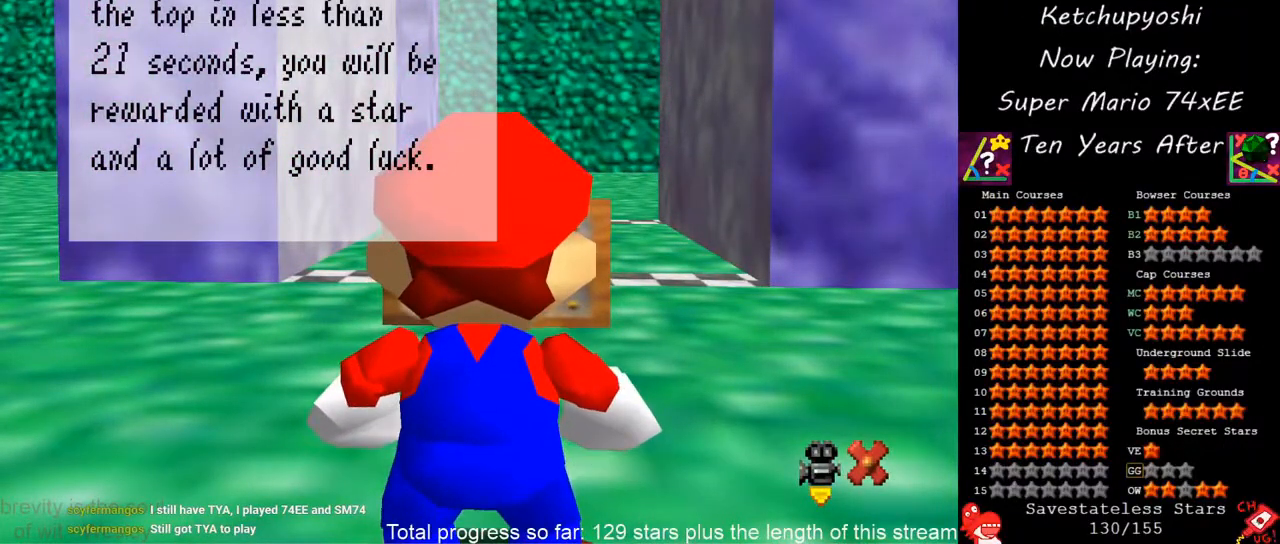
{"buttons": [], "left_stick": "center", "events": [[217, "left_stick", "center"]]}
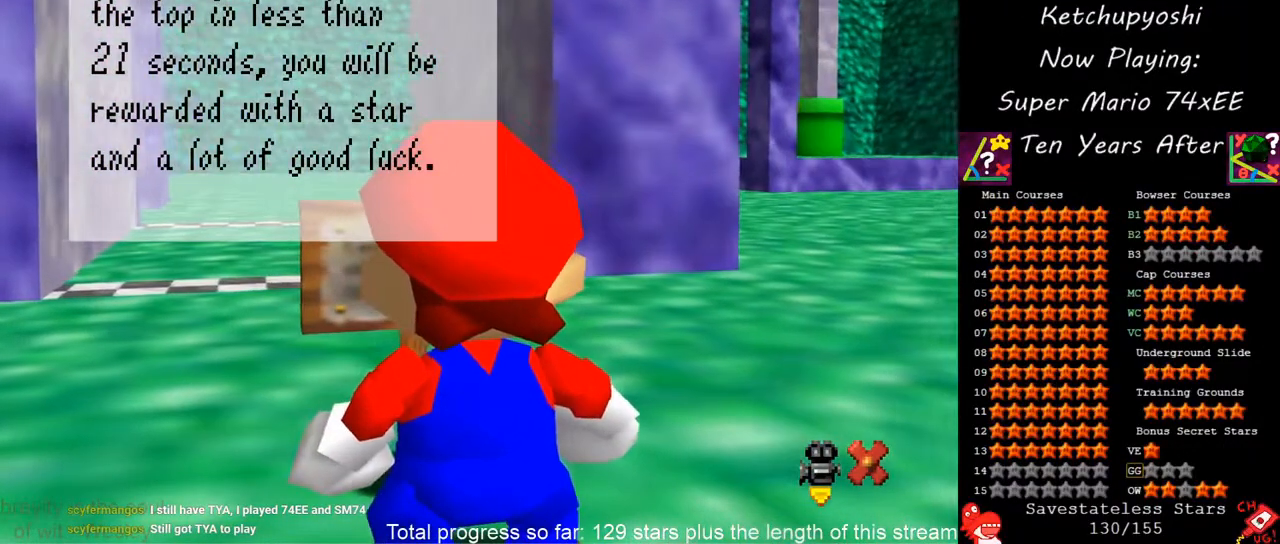
{"buttons": [], "left_stick": "center", "events": []}
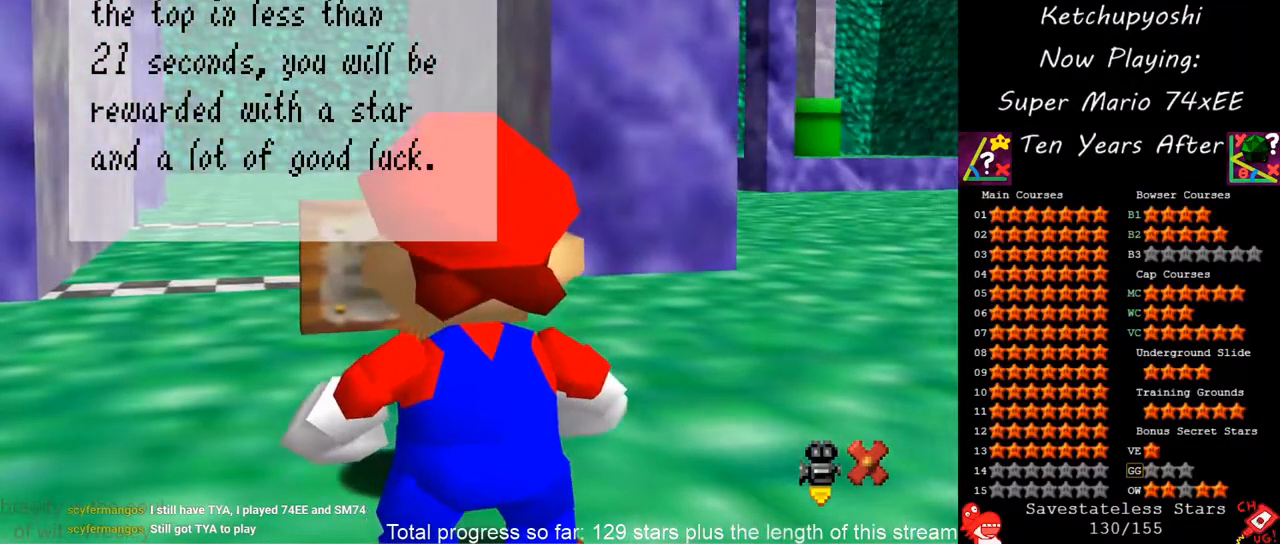
{"buttons": [], "left_stick": "center", "events": []}
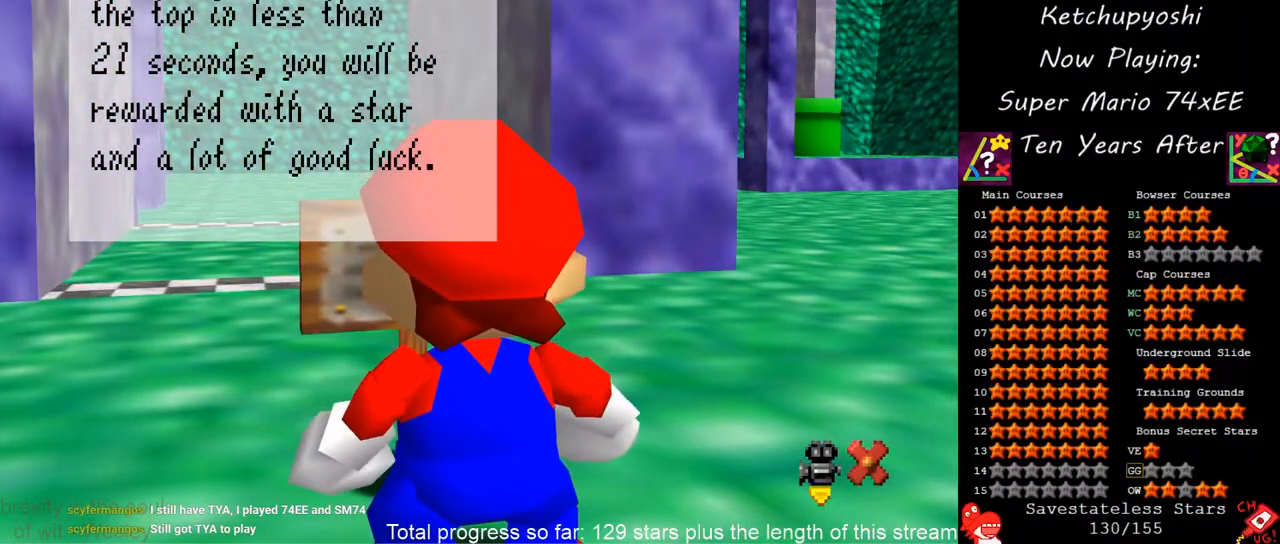
{"buttons": [], "left_stick": "center", "events": []}
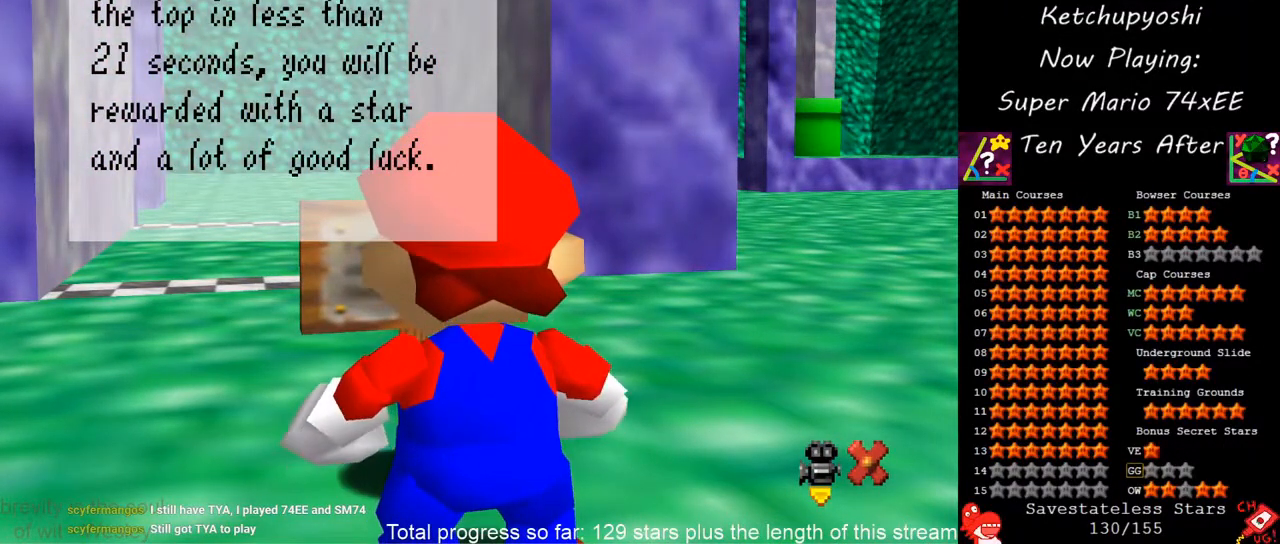
{"buttons": [], "left_stick": "center", "events": []}
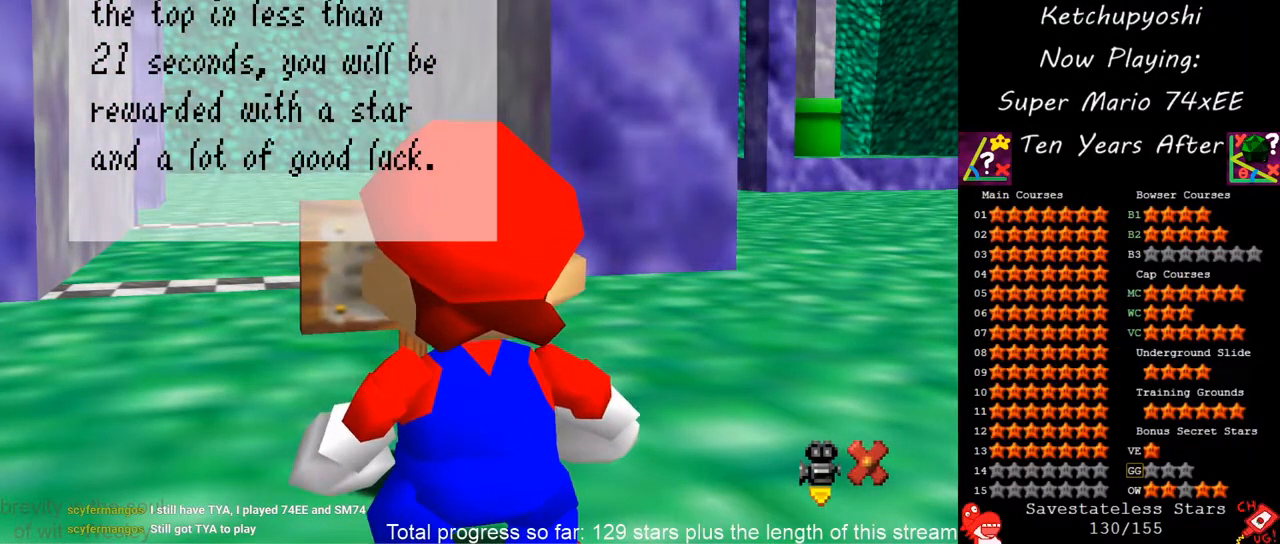
{"buttons": [], "left_stick": "center", "events": [[217, "A", "down"], [333, "A", "up"]]}
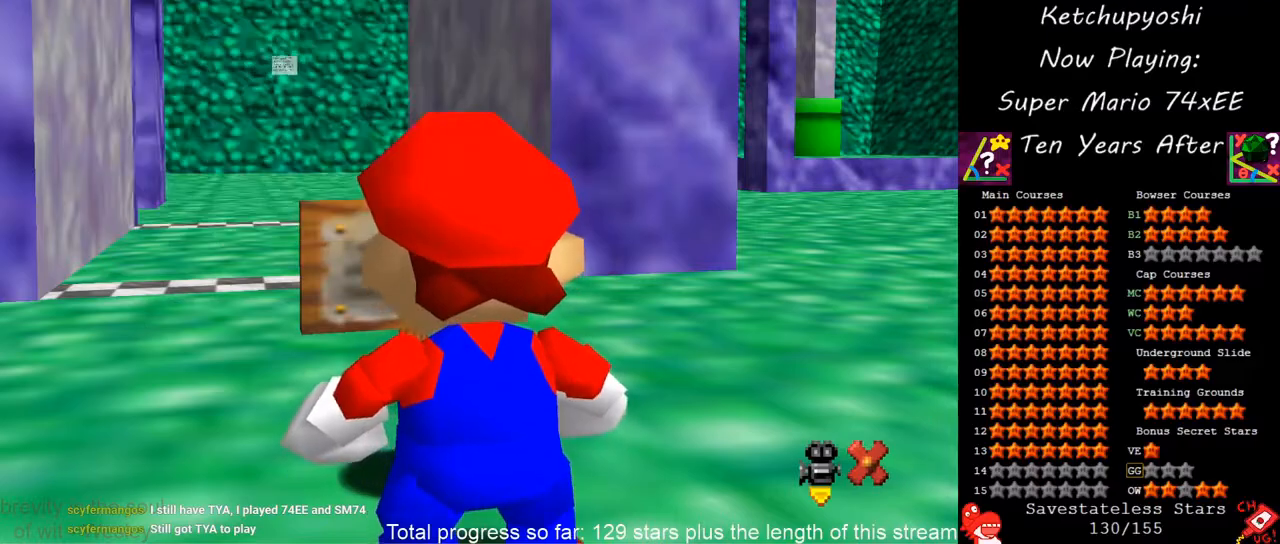
{"buttons": [], "left_stick": "right", "events": [[433, "left_stick", "right"]]}
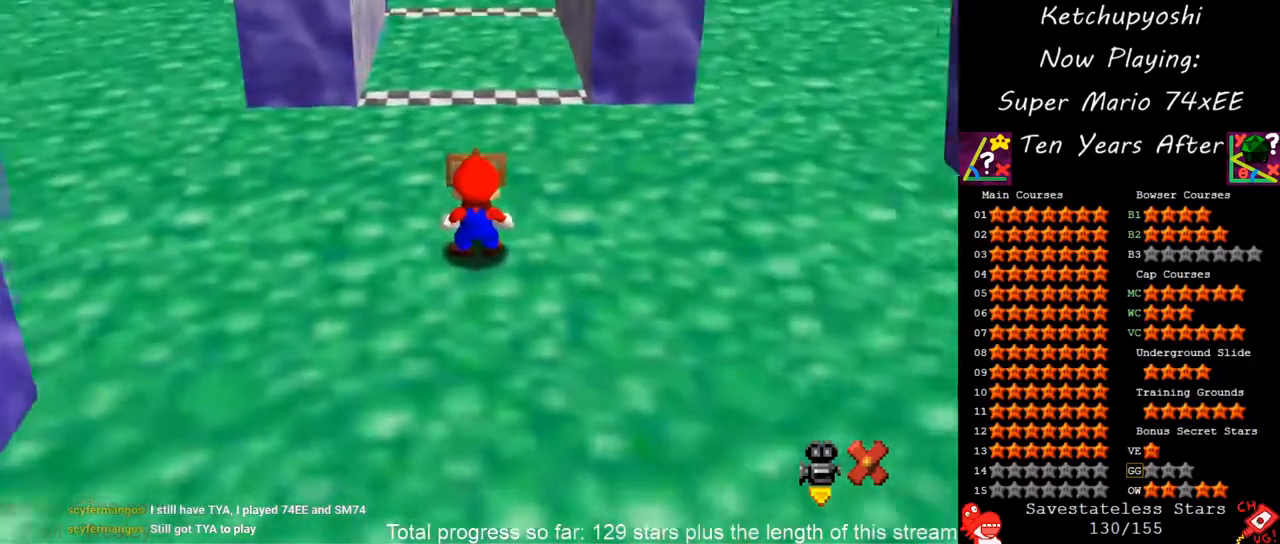
{"buttons": [], "left_stick": "right", "events": []}
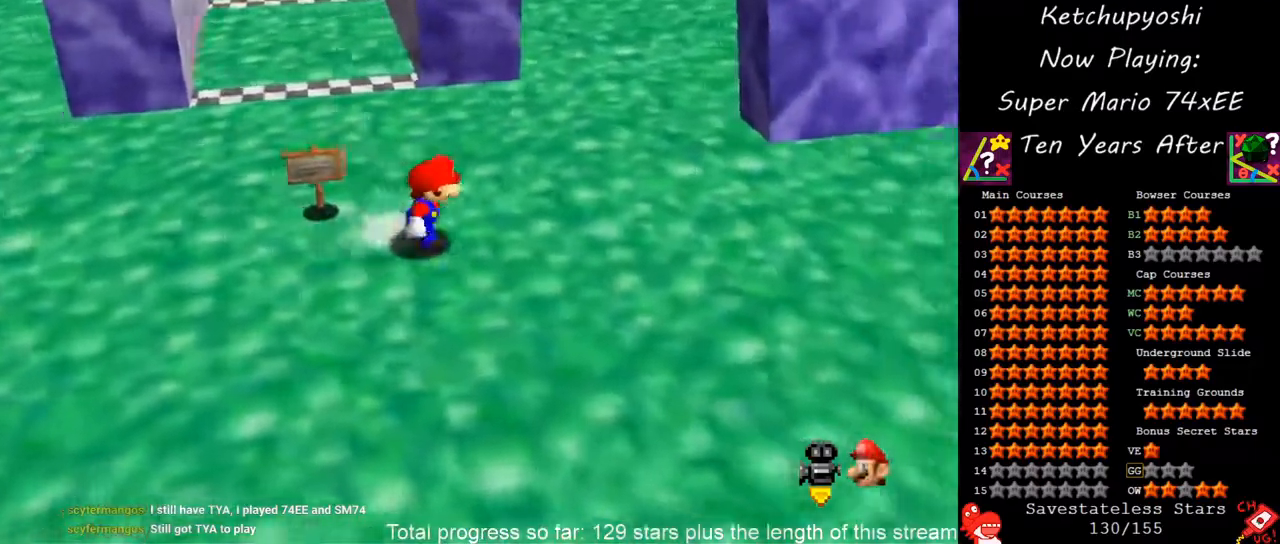
{"buttons": [], "left_stick": "up-right", "events": [[50, "left_stick", "up-right"]]}
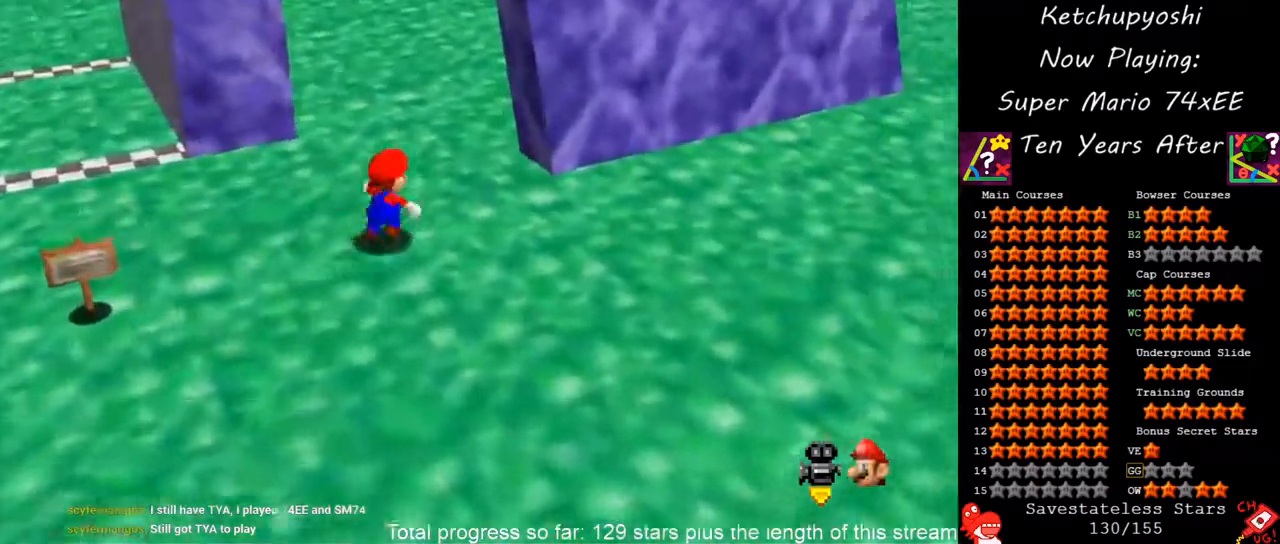
{"buttons": [], "left_stick": "center", "events": [[250, "left_stick", "up"], [417, "left_stick", "center"]]}
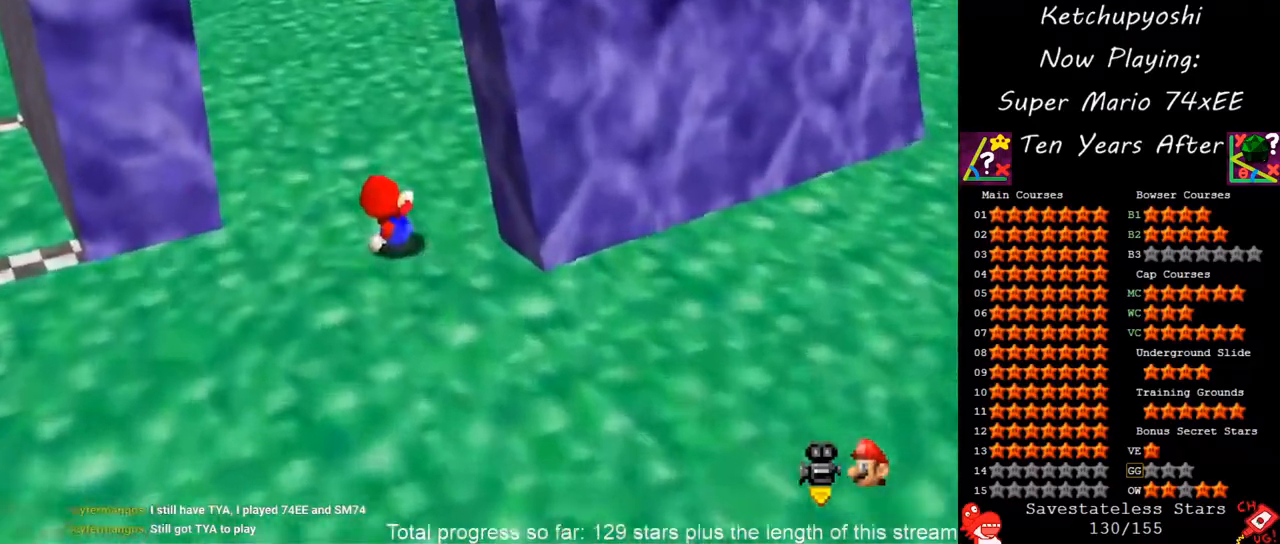
{"buttons": [], "left_stick": "down-right", "events": [[150, "A", "down"], [150, "left_stick", "up-left"], [400, "left_stick", "center"], [417, "A", "up"], [500, "left_stick", "down-right"]]}
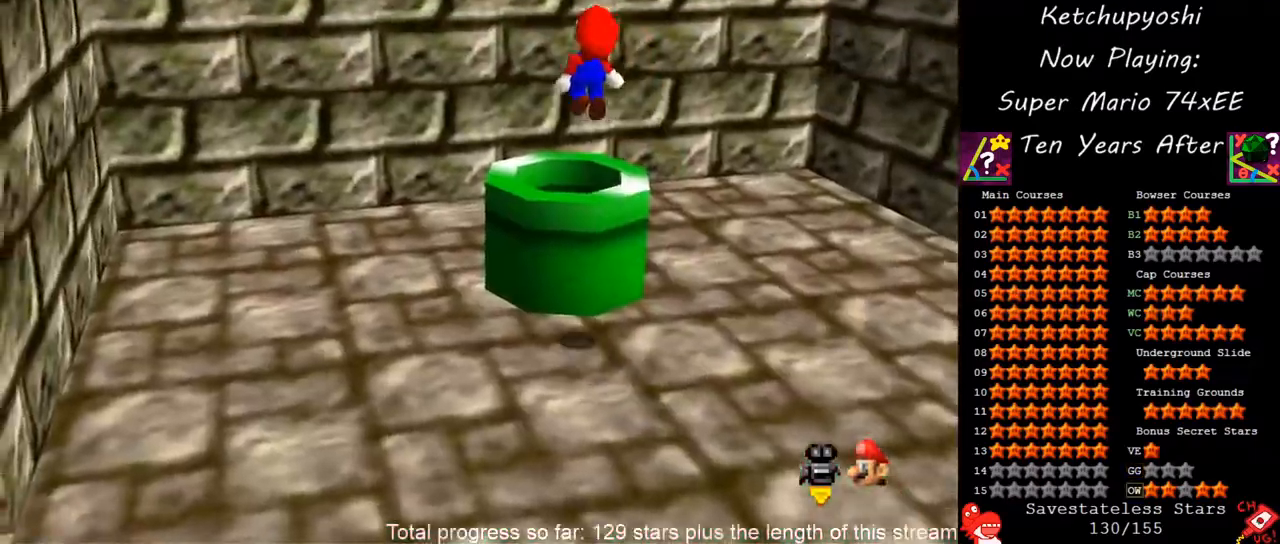
{"buttons": [], "left_stick": "center", "events": [[283, "left_stick", "right"], [450, "left_stick", "center"]]}
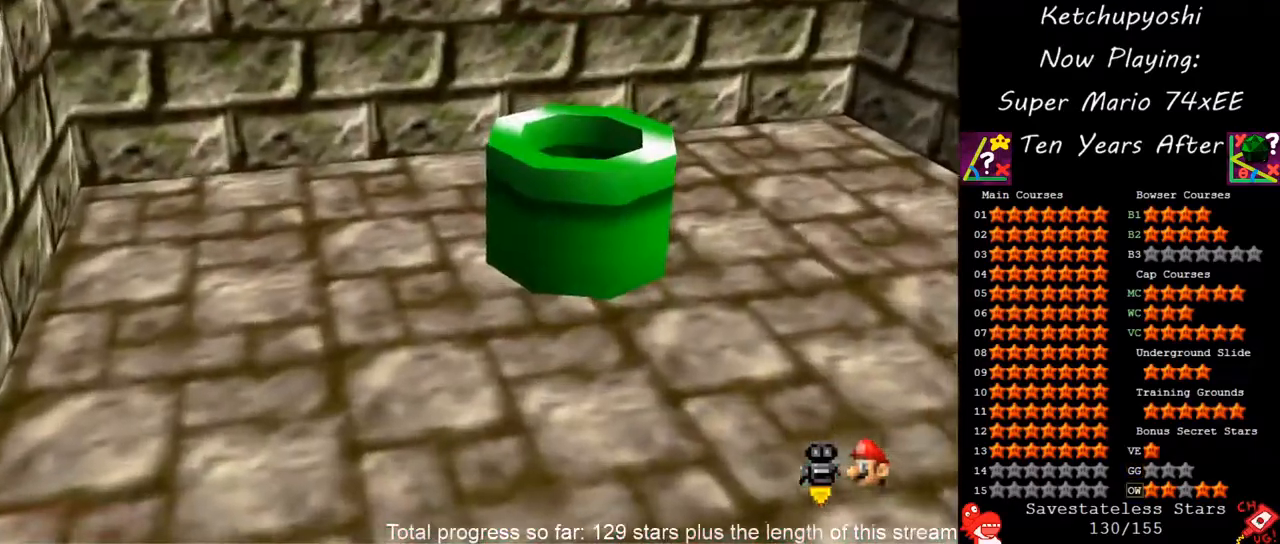
{"buttons": ["B"], "left_stick": "center", "events": [[217, "A", "down"], [217, "B", "down"], [333, "A", "up"], [350, "B", "up"], [400, "A", "down"], [433, "B", "down"], [500, "A", "up"]]}
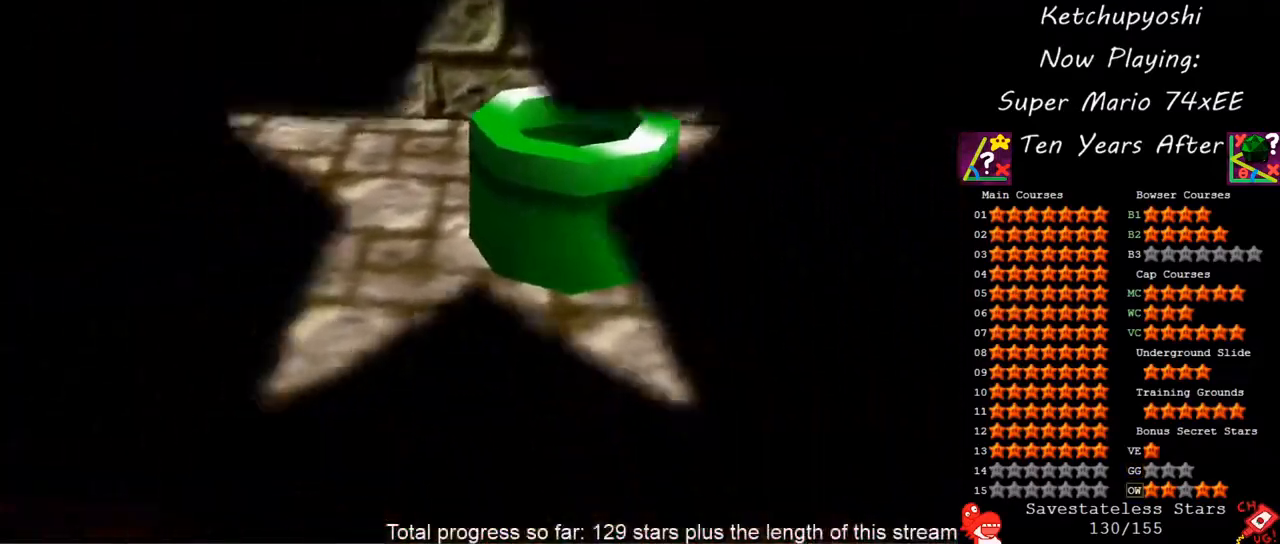
{"buttons": [], "left_stick": "center", "events": [[33, "B", "up"]]}
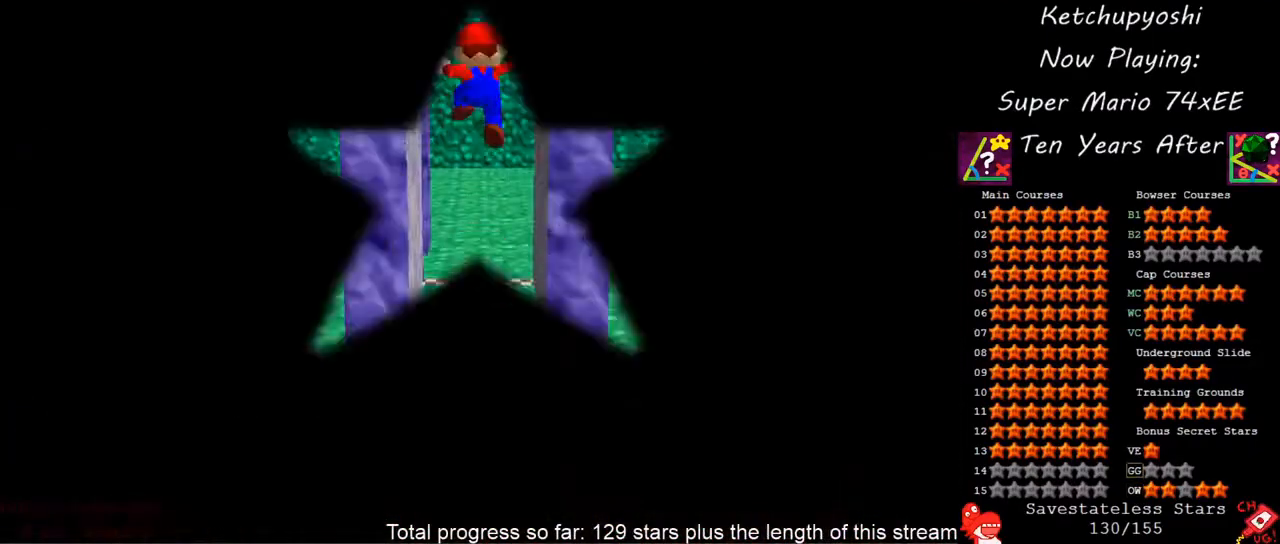
{"buttons": [], "left_stick": "center", "events": []}
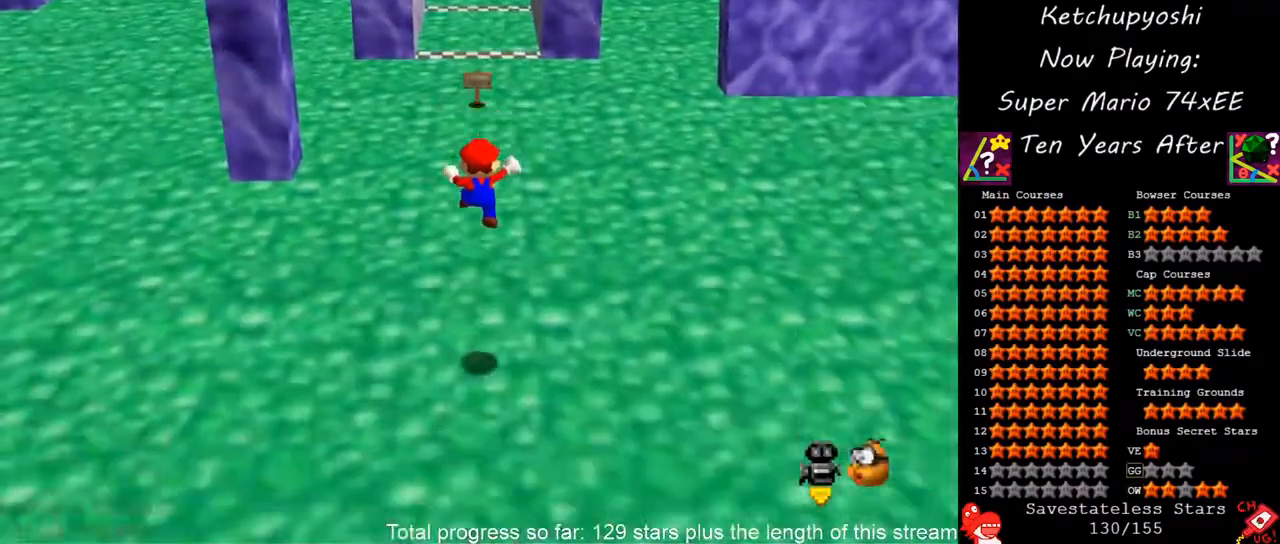
{"buttons": [], "left_stick": "up", "events": [[133, "R1", "down"], [217, "C_DOWN", "down"], [233, "left_stick", "up"], [267, "R1", "up"], [367, "C_DOWN", "up"]]}
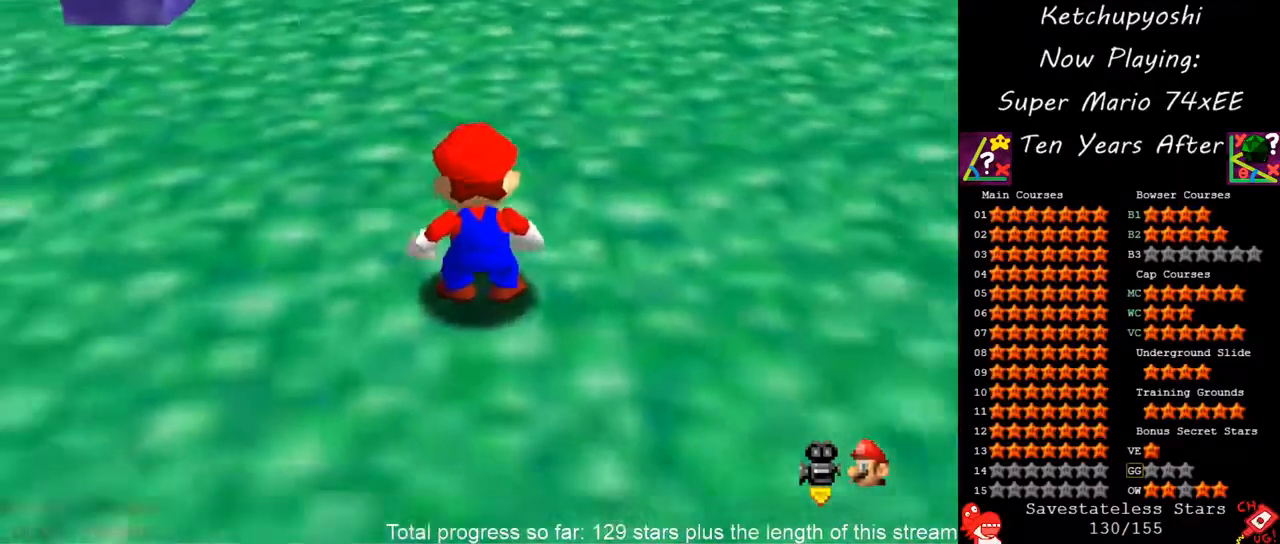
{"buttons": [], "left_stick": "up", "events": []}
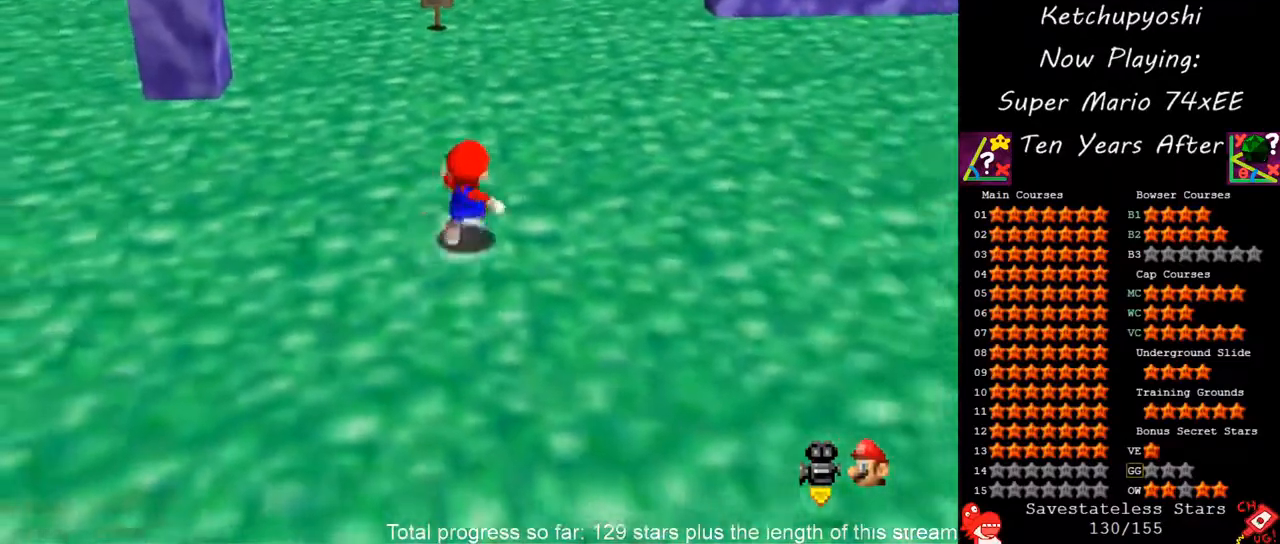
{"buttons": [], "left_stick": "up", "events": []}
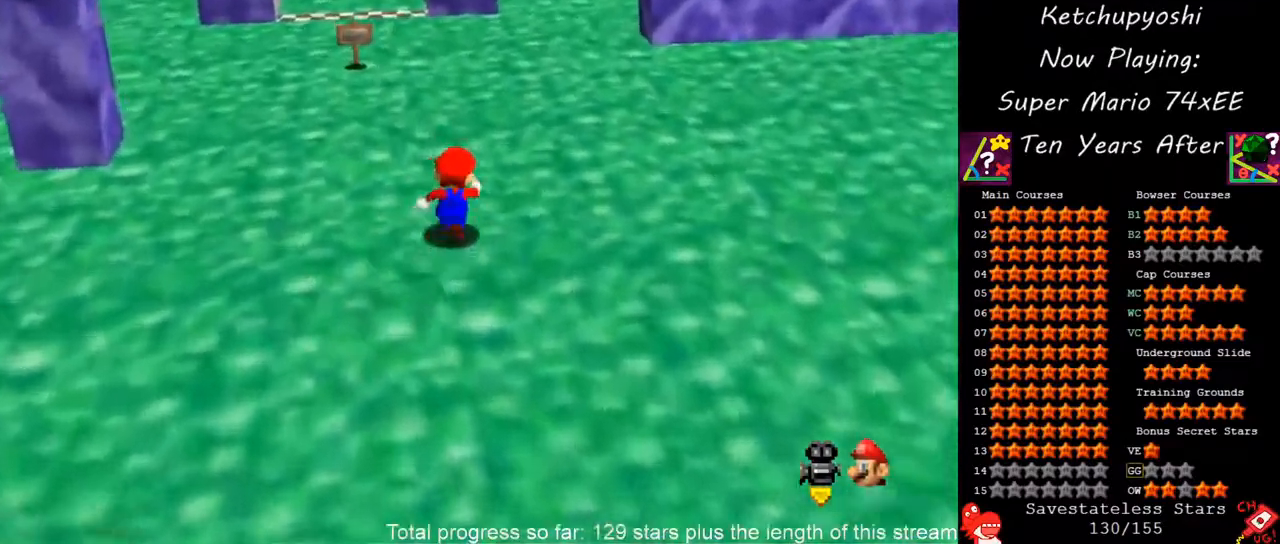
{"buttons": [], "left_stick": "up", "events": []}
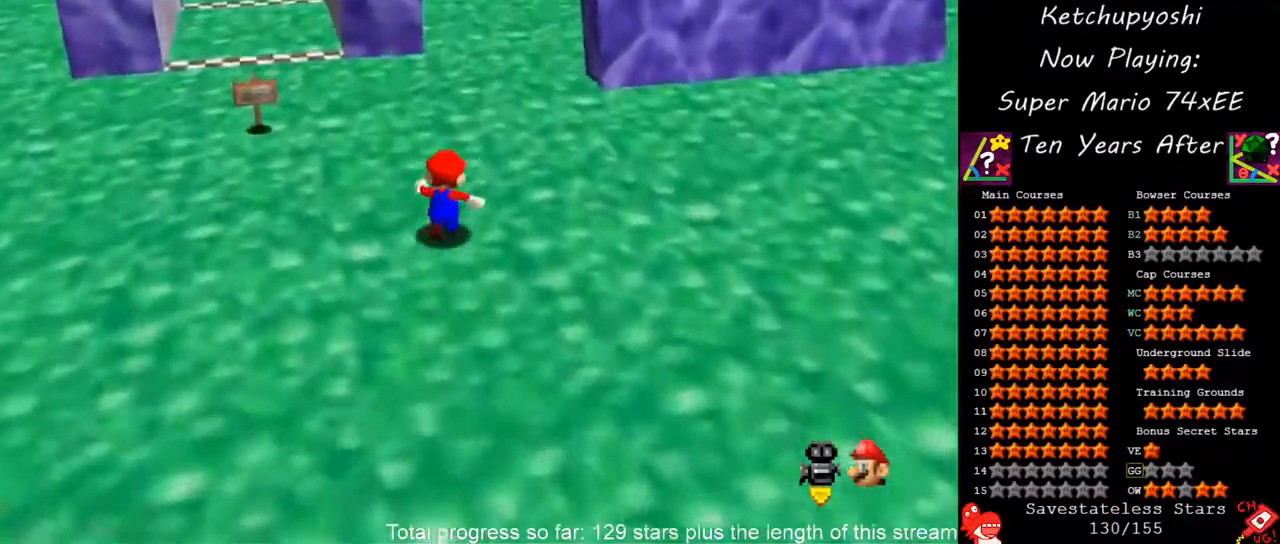
{"buttons": [], "left_stick": "up", "events": []}
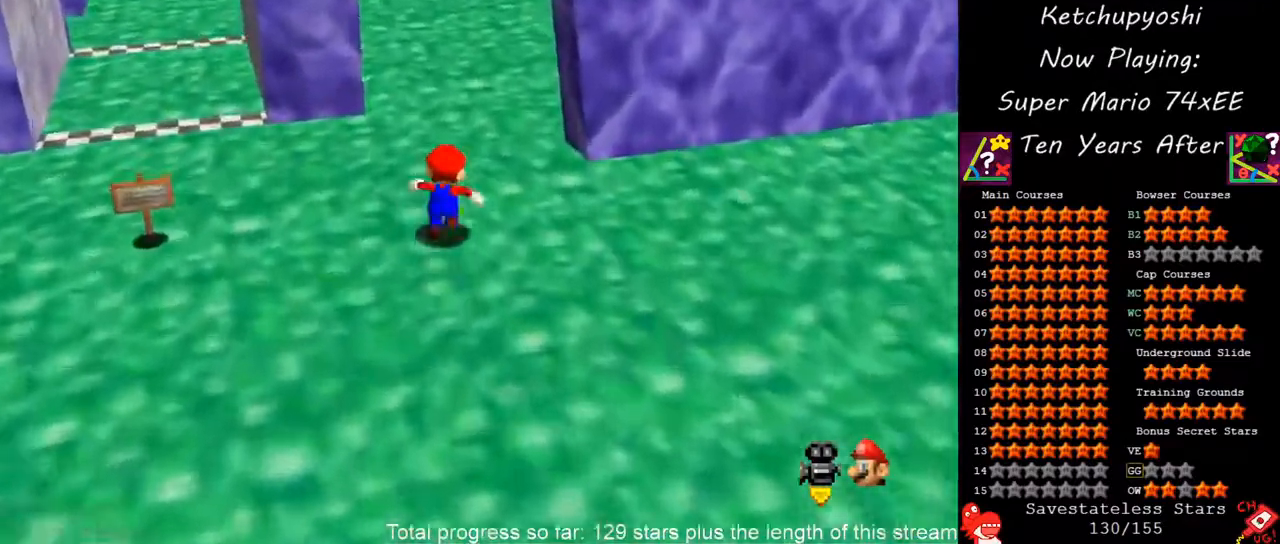
{"buttons": [], "left_stick": "center", "events": [[467, "left_stick", "center"]]}
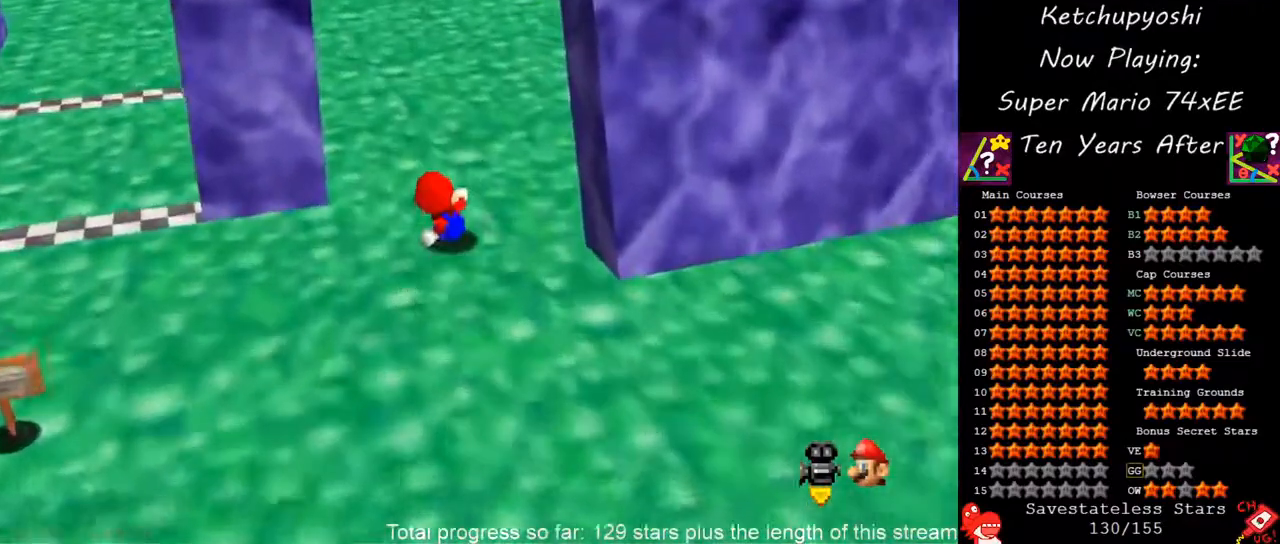
{"buttons": [], "left_stick": "left", "events": [[233, "left_stick", "left"]]}
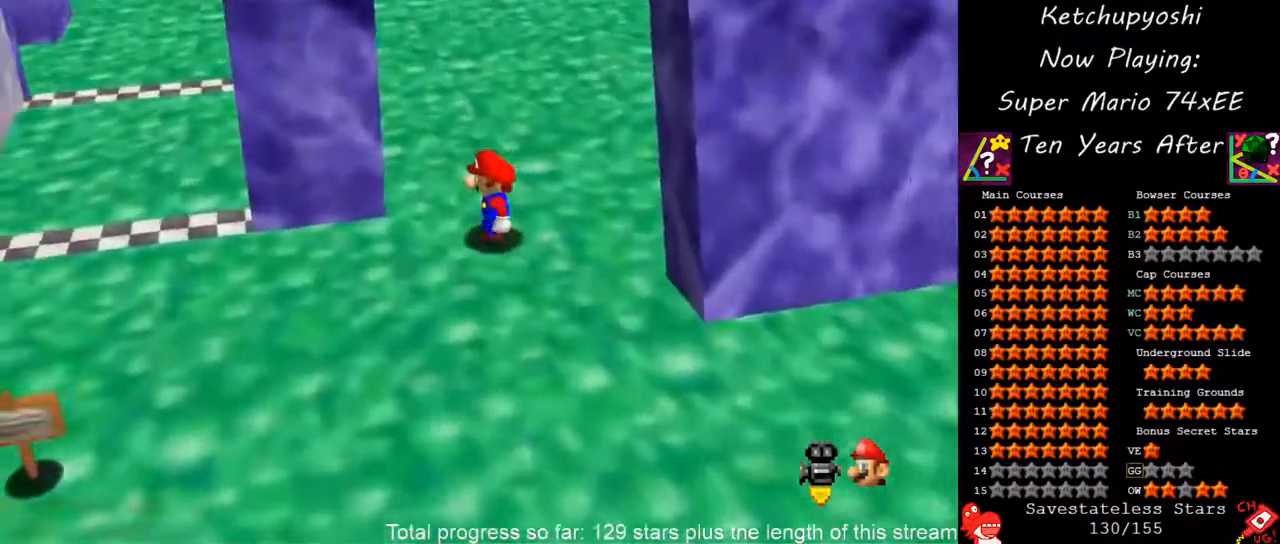
{"buttons": [], "left_stick": "down-right", "events": [[217, "left_stick", "center"], [317, "A", "down"], [433, "A", "up"], [467, "left_stick", "down-right"]]}
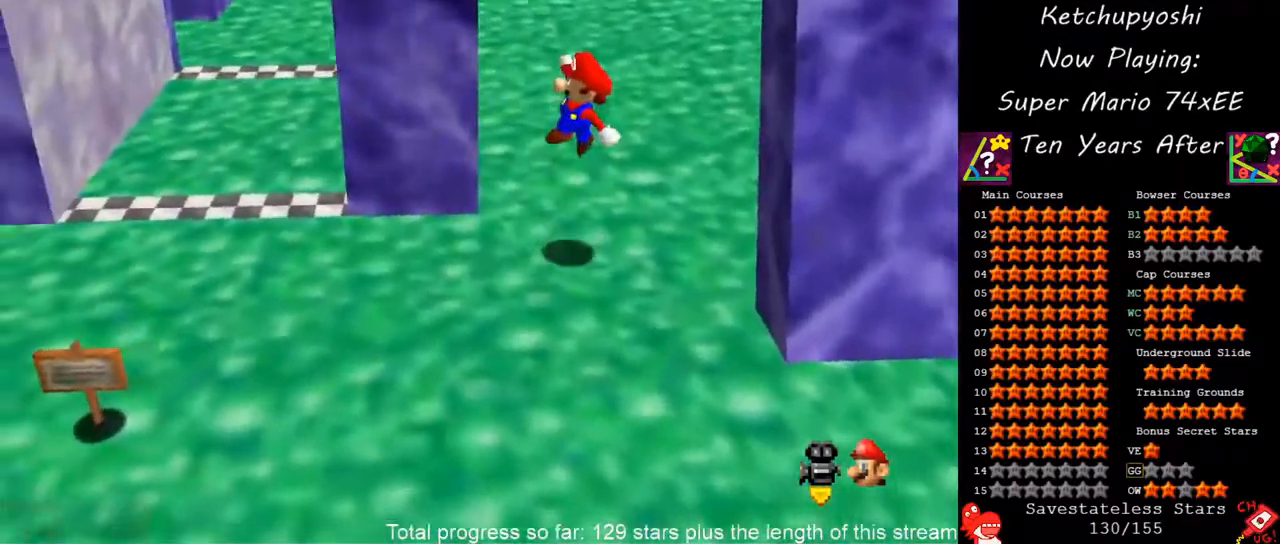
{"buttons": ["A"], "left_stick": "left", "events": [[100, "left_stick", "center"], [150, "left_stick", "left"], [417, "A", "down"]]}
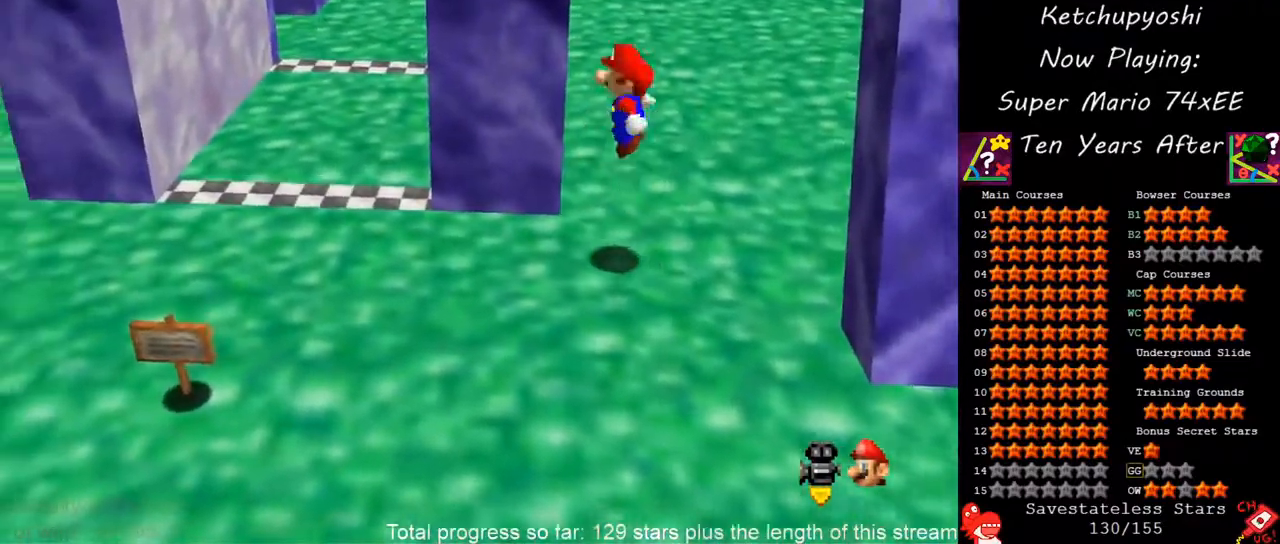
{"buttons": [], "left_stick": "left", "events": [[33, "A", "up"]]}
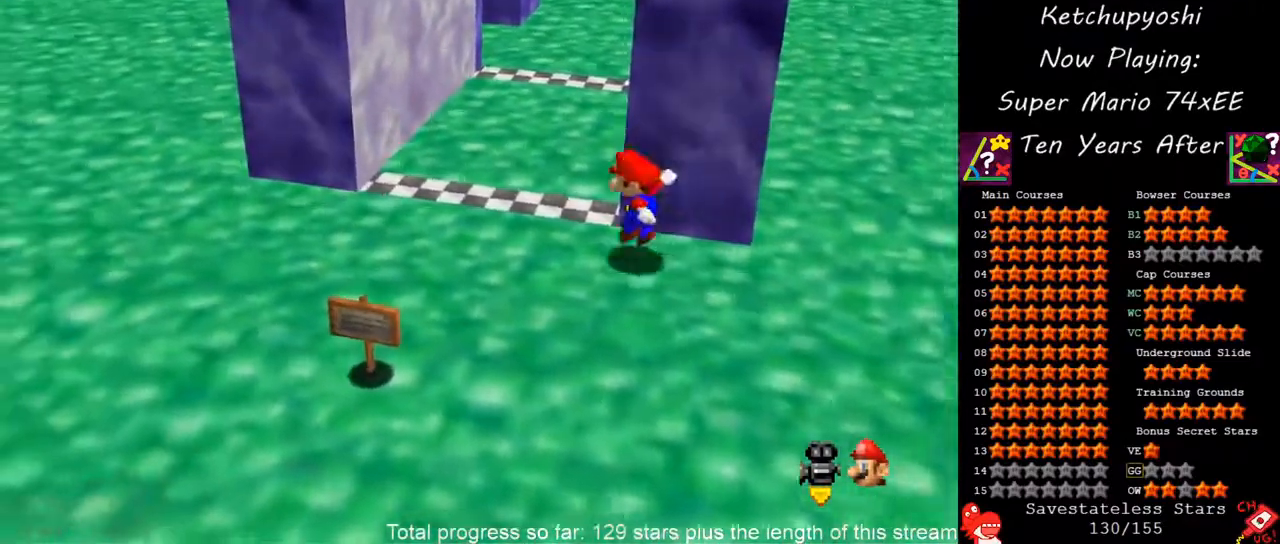
{"buttons": ["A"], "left_stick": "up-left", "events": [[83, "A", "down"], [150, "left_stick", "center"], [383, "left_stick", "up-left"]]}